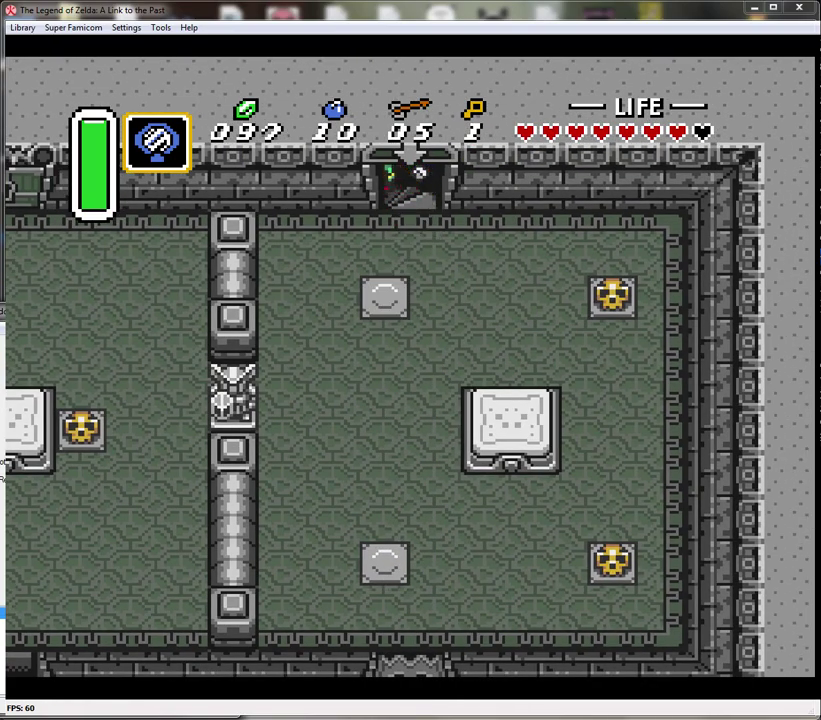
Gameplay with a controller (Nintendo layout); each line is a JSON object with the inputs held at the frame after it. "events" lists button and stick changes between this image and that frame as [ms after this image, input, new state], when the widget could be followed in between. Not read: L3 R3.
{"buttons": [], "events": []}
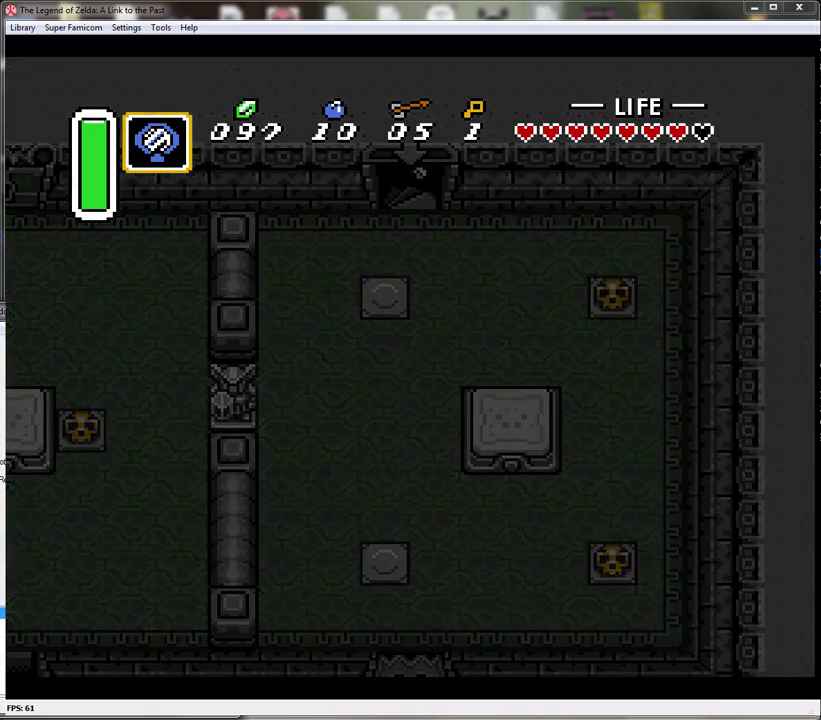
{"buttons": [], "events": []}
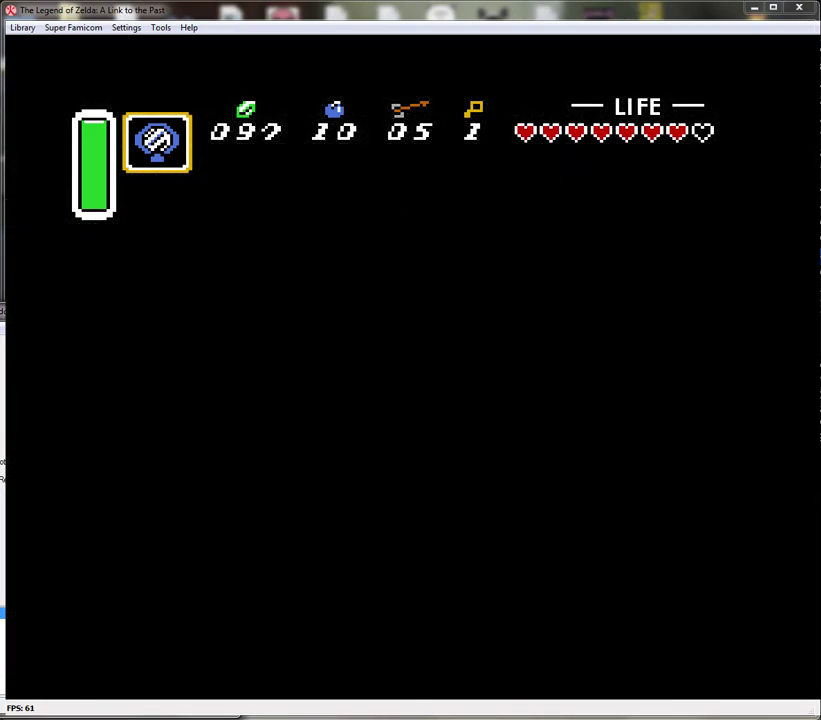
{"buttons": [], "events": []}
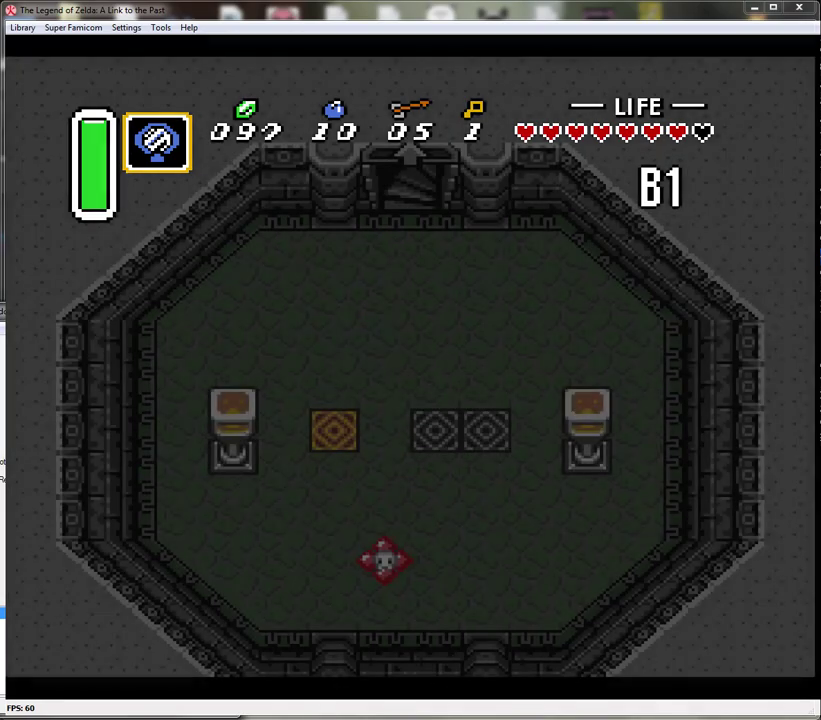
{"buttons": [], "events": []}
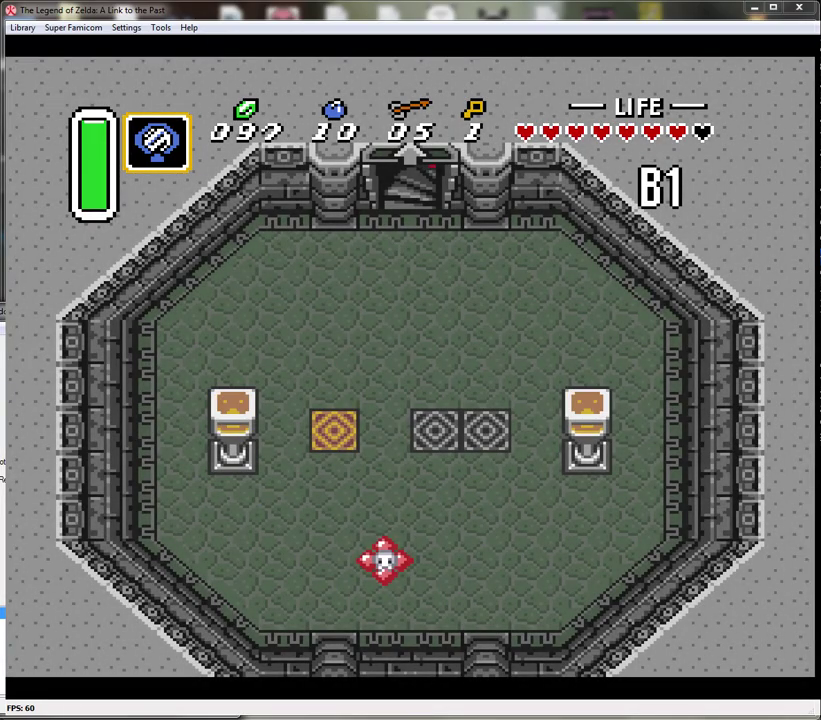
{"buttons": [], "events": []}
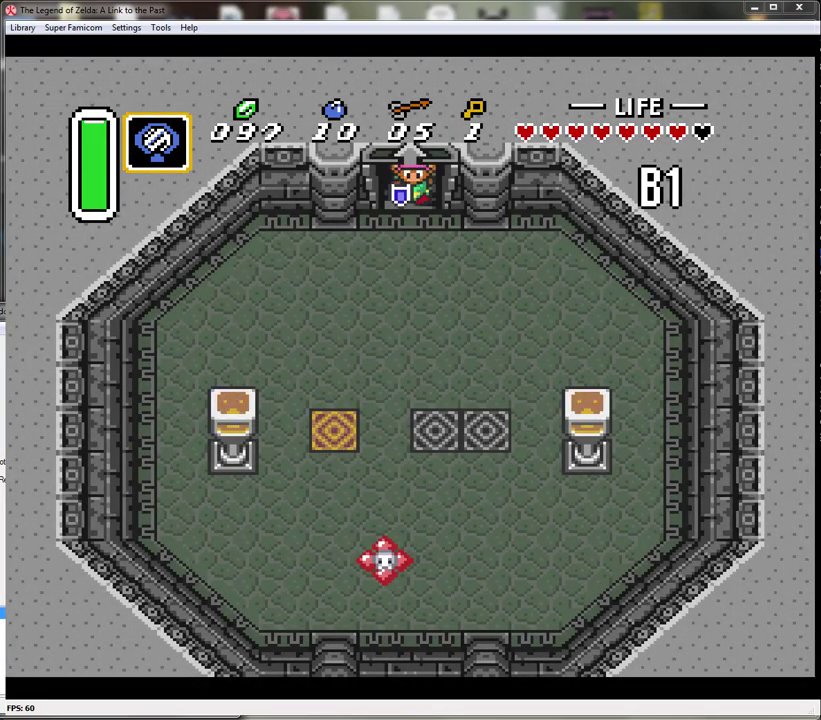
{"buttons": ["DPAD_LEFT"], "events": [[250, "DPAD_LEFT", "down"]]}
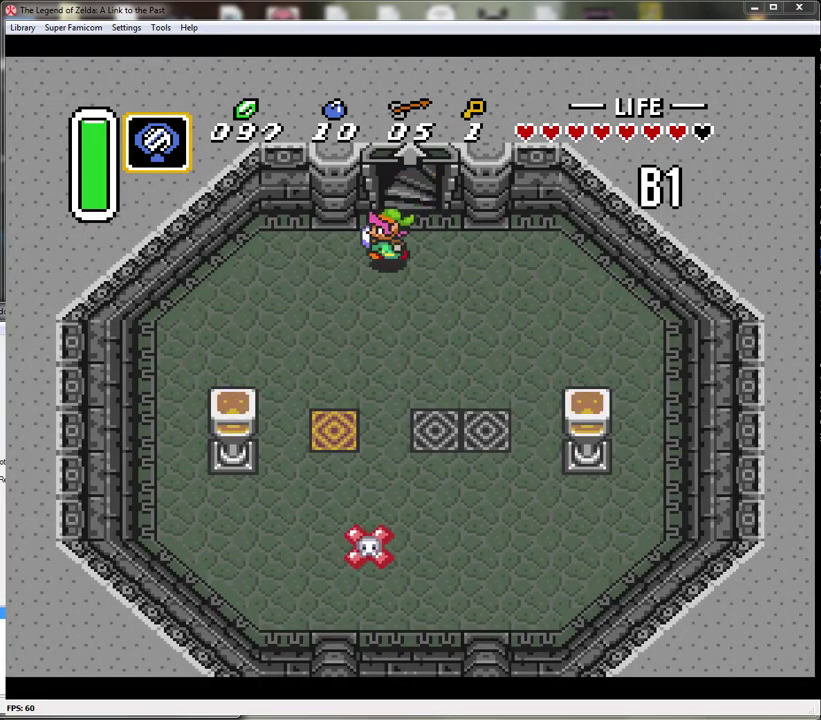
{"buttons": [], "events": [[350, "DPAD_LEFT", "up"]]}
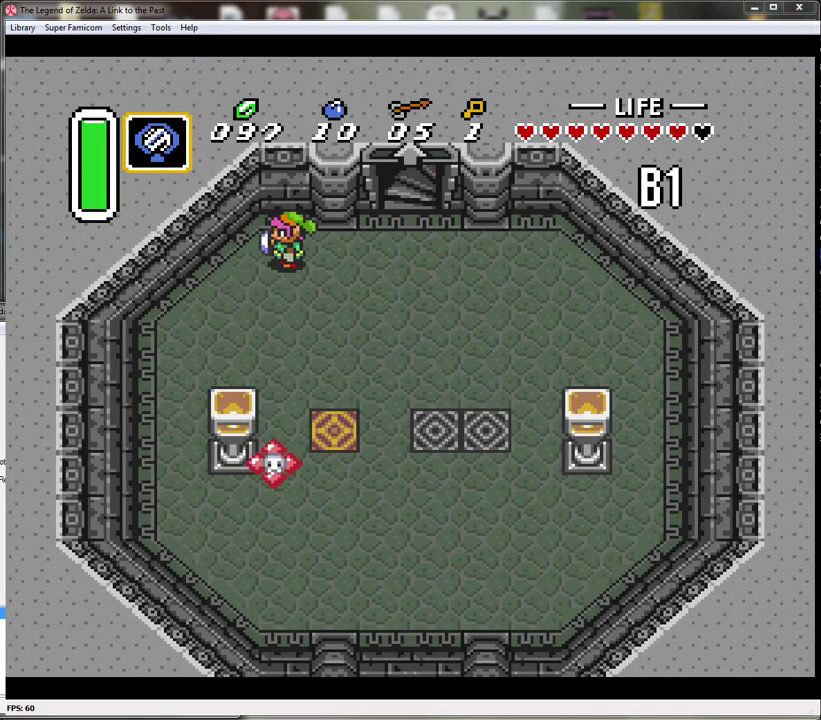
{"buttons": ["DPAD_DOWN"], "events": [[33, "DPAD_DOWN", "down"], [33, "DPAD_RIGHT", "down"], [217, "DPAD_RIGHT", "up"], [250, "DPAD_DOWN", "up"], [467, "DPAD_DOWN", "down"]]}
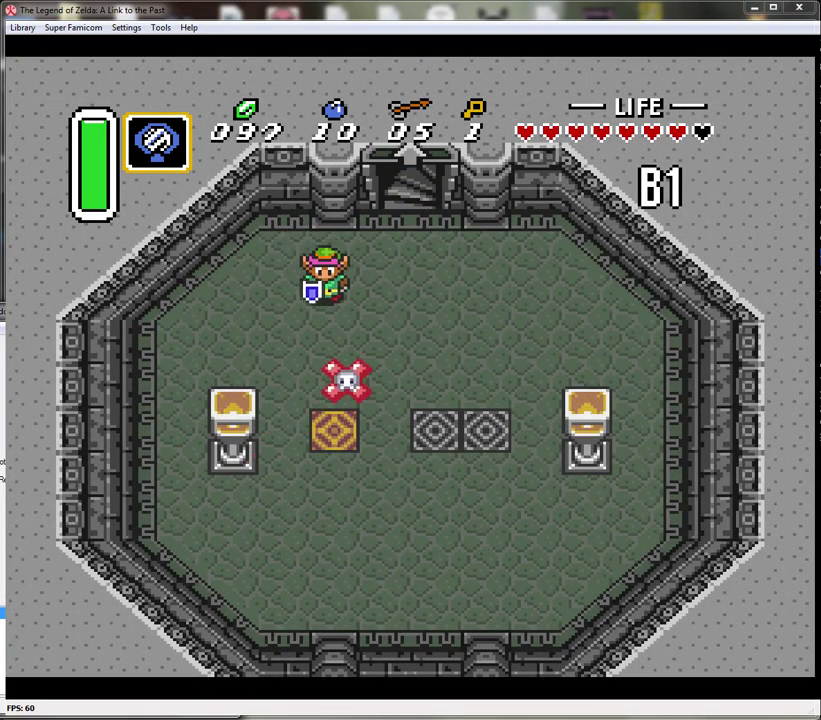
{"buttons": ["DPAD_DOWN"], "events": []}
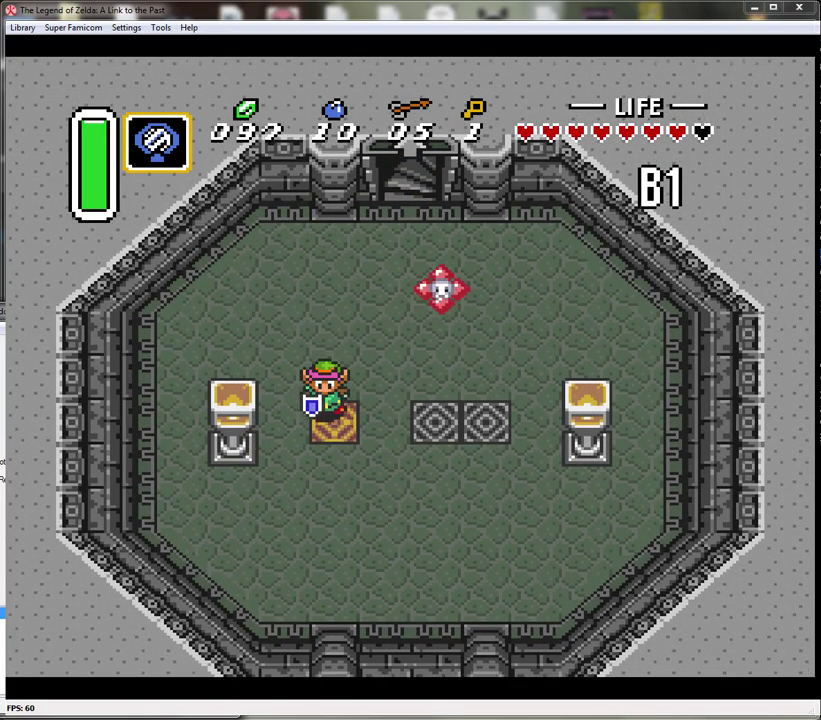
{"buttons": [], "events": [[317, "DPAD_DOWN", "up"]]}
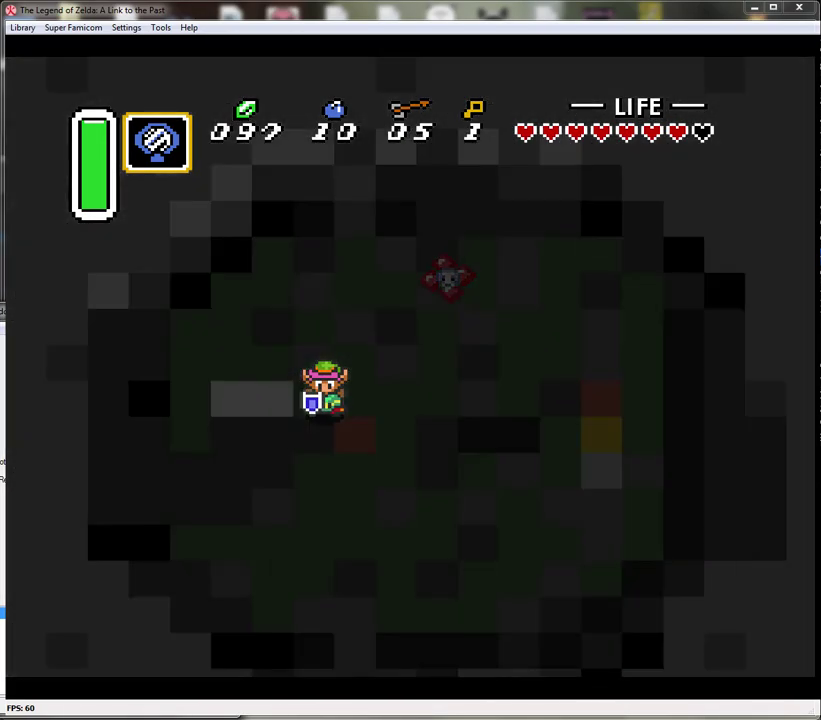
{"buttons": [], "events": []}
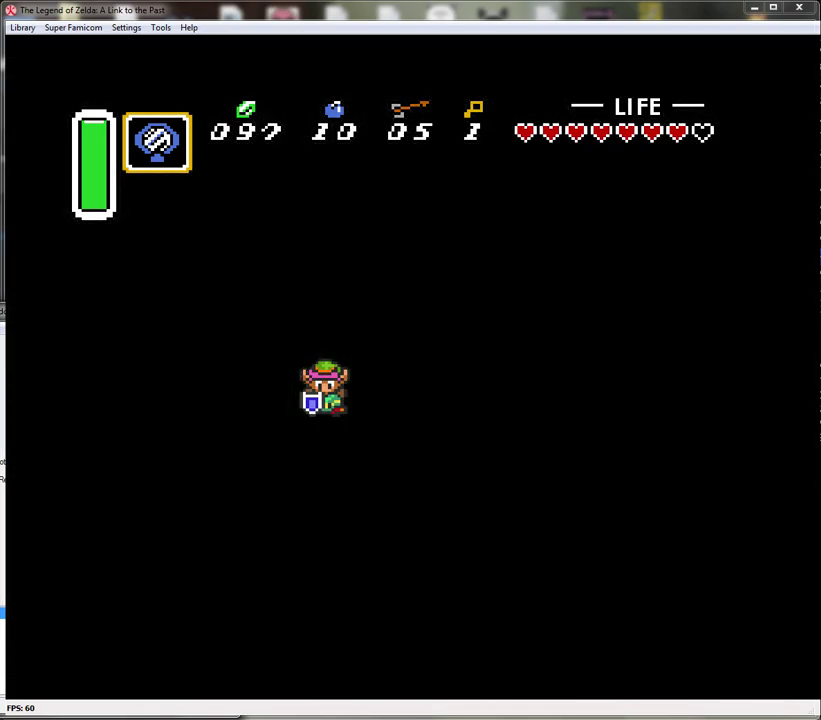
{"buttons": [], "events": []}
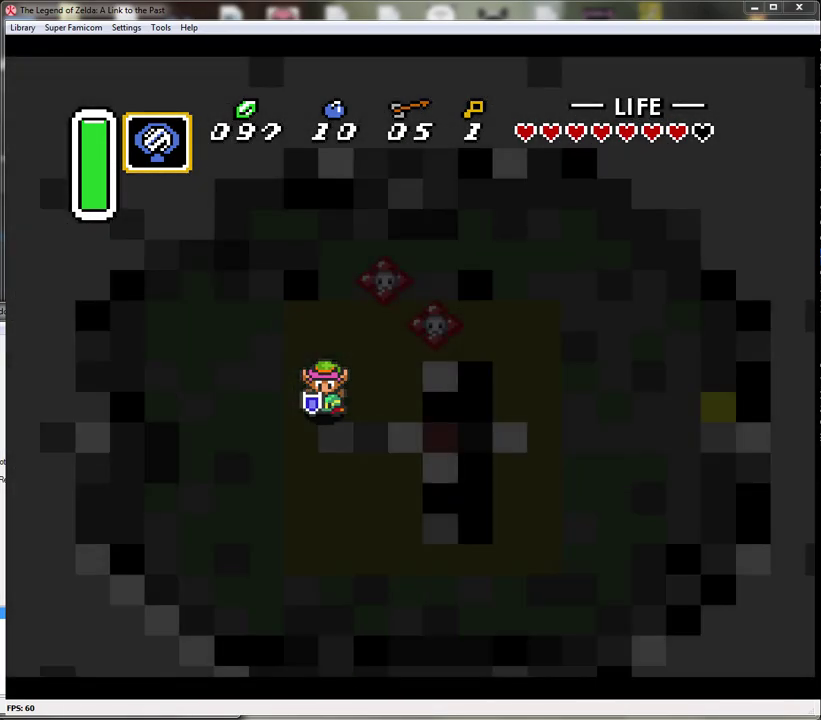
{"buttons": [], "events": []}
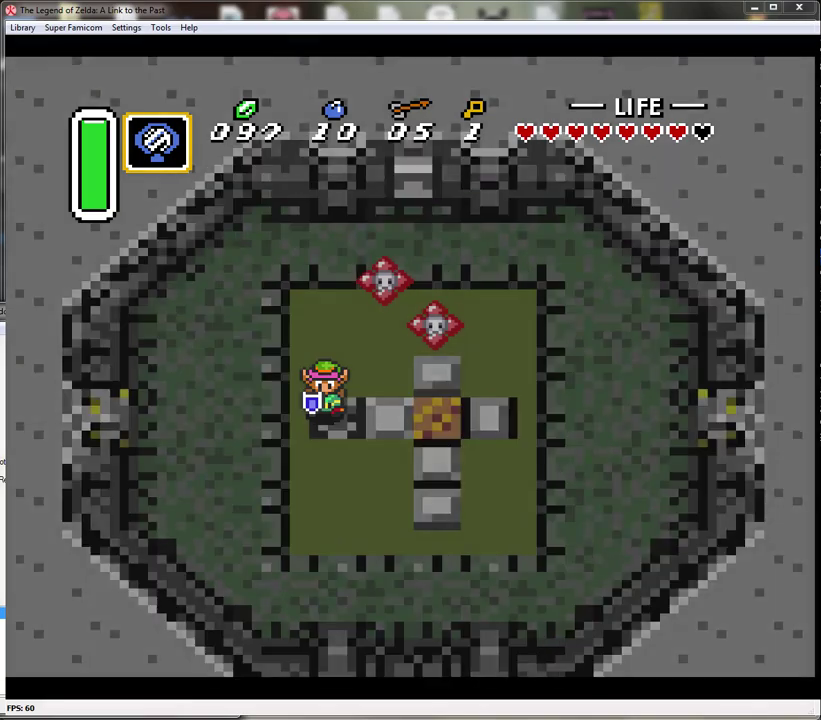
{"buttons": ["DPAD_DOWN"], "events": [[83, "DPAD_DOWN", "down"]]}
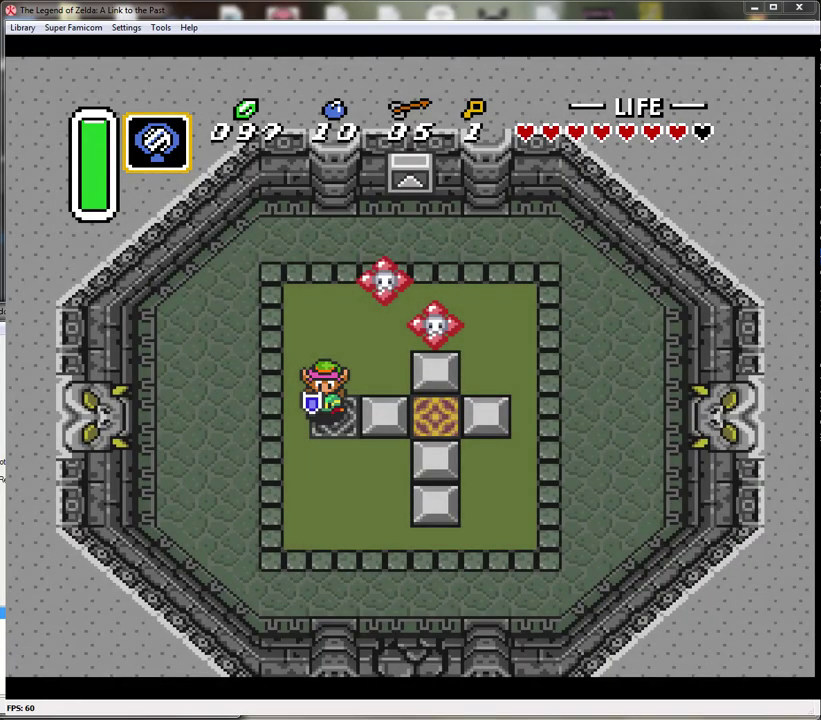
{"buttons": ["DPAD_RIGHT"], "events": [[317, "DPAD_RIGHT", "down"], [433, "DPAD_DOWN", "up"]]}
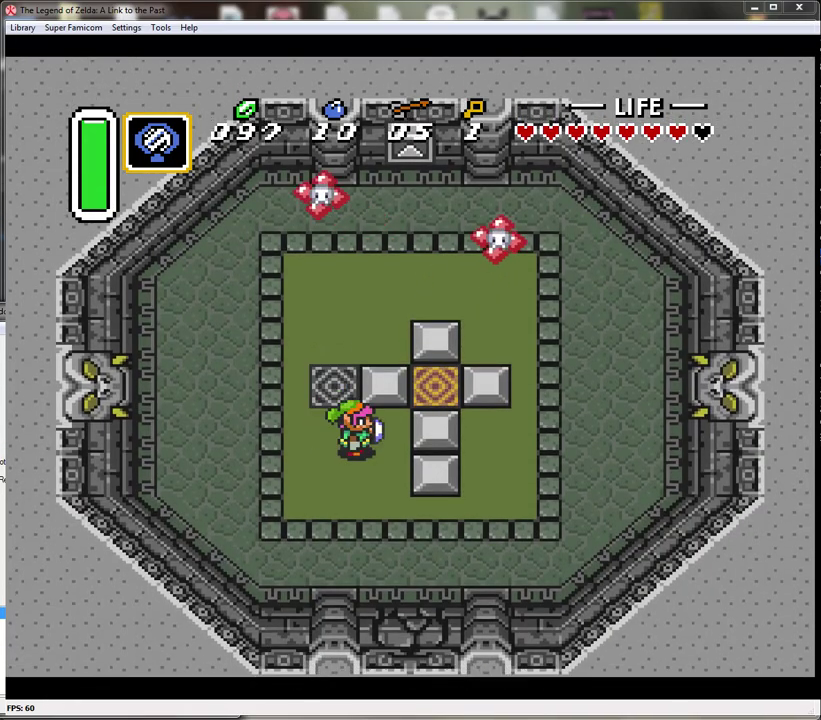
{"buttons": ["A"], "events": [[67, "DPAD_DOWN", "down"], [150, "DPAD_RIGHT", "up"], [183, "A", "down"], [250, "DPAD_DOWN", "up"]]}
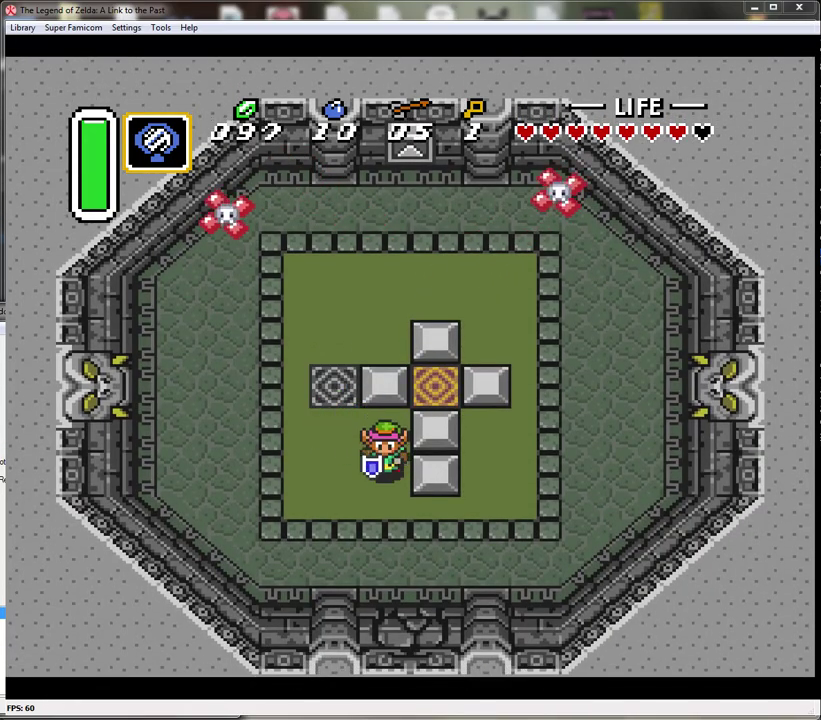
{"buttons": ["A"], "events": []}
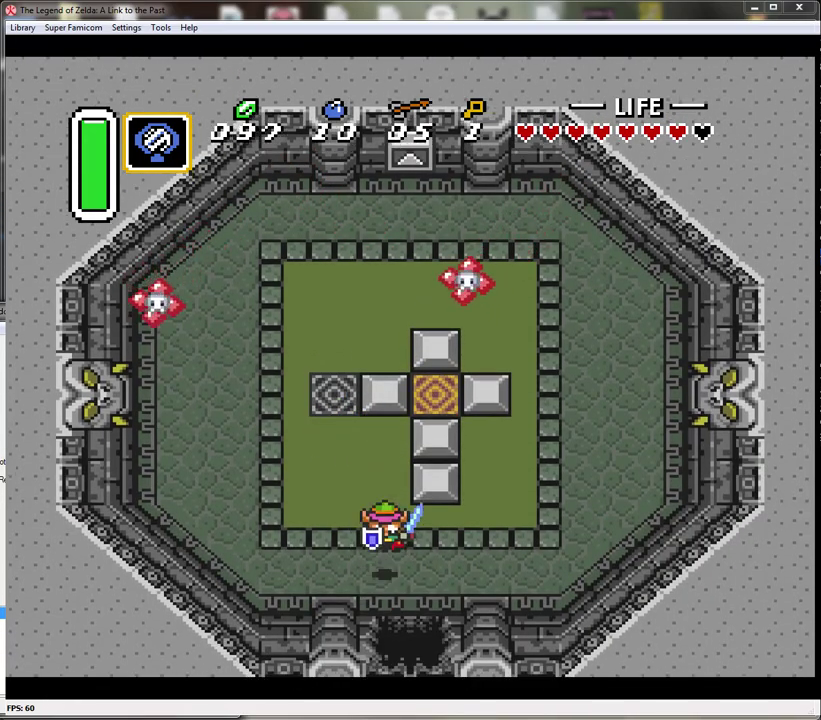
{"buttons": ["DPAD_DOWN"], "events": [[33, "A", "up"], [367, "DPAD_DOWN", "down"]]}
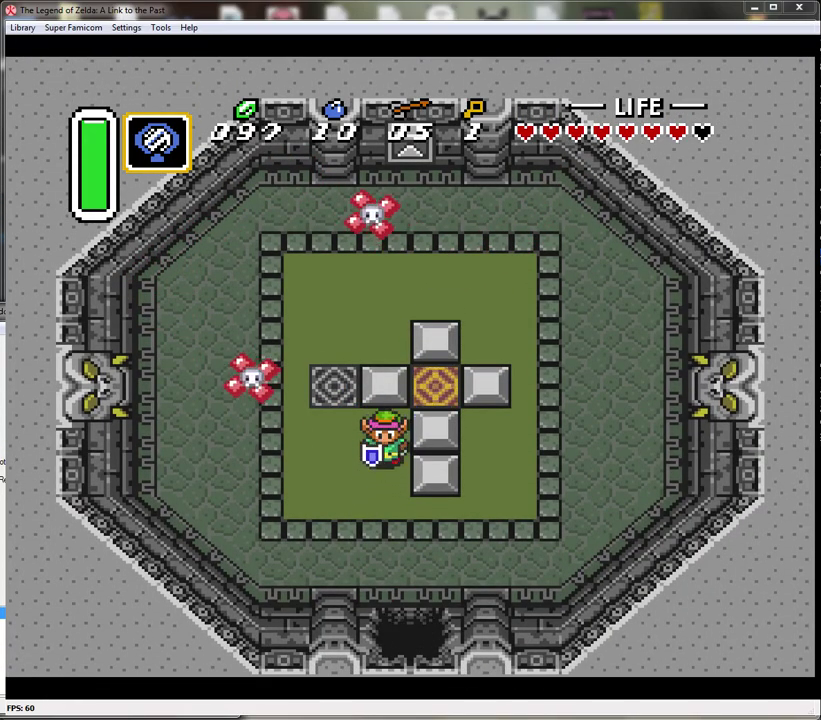
{"buttons": ["DPAD_DOWN", "DPAD_RIGHT"], "events": [[400, "DPAD_RIGHT", "down"]]}
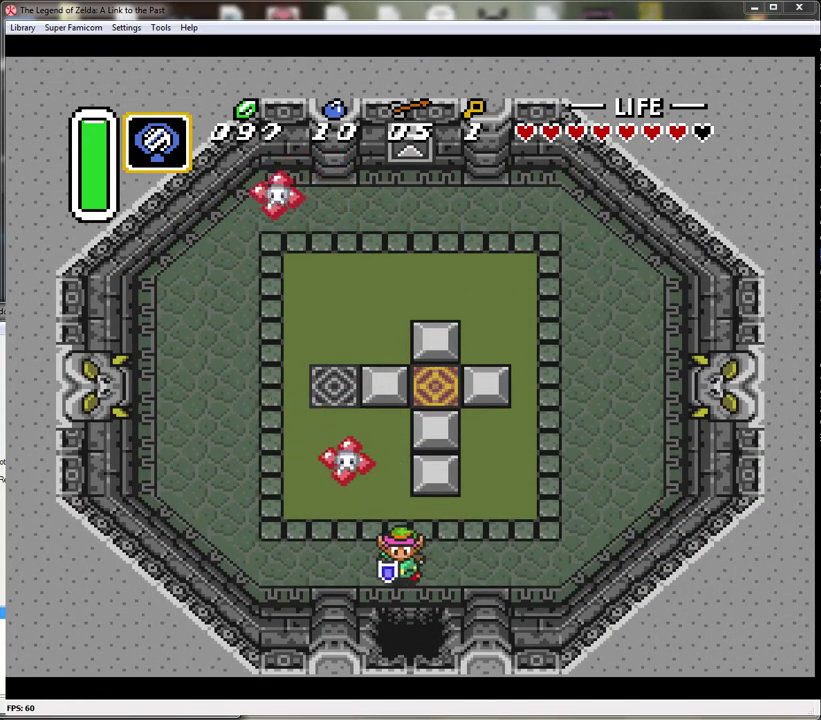
{"buttons": ["DPAD_DOWN"], "events": [[17, "DPAD_RIGHT", "up"]]}
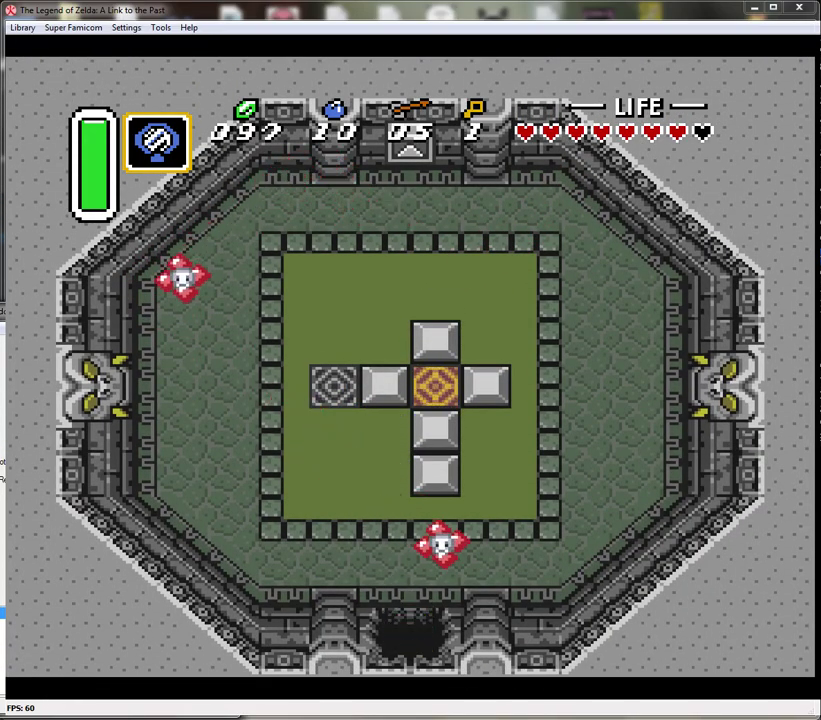
{"buttons": [], "events": [[433, "DPAD_DOWN", "up"]]}
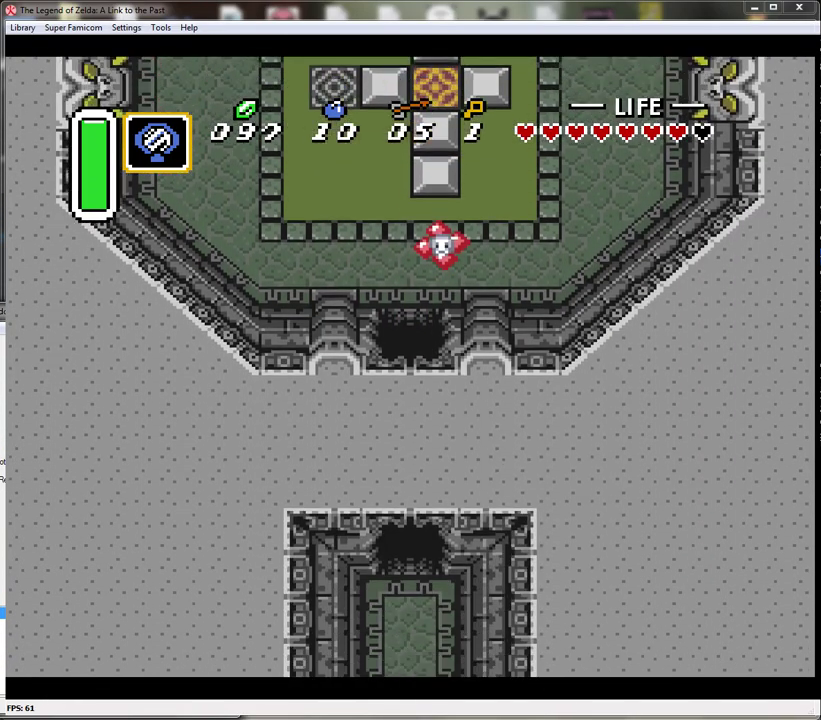
{"buttons": ["DPAD_DOWN"], "events": [[183, "DPAD_DOWN", "down"]]}
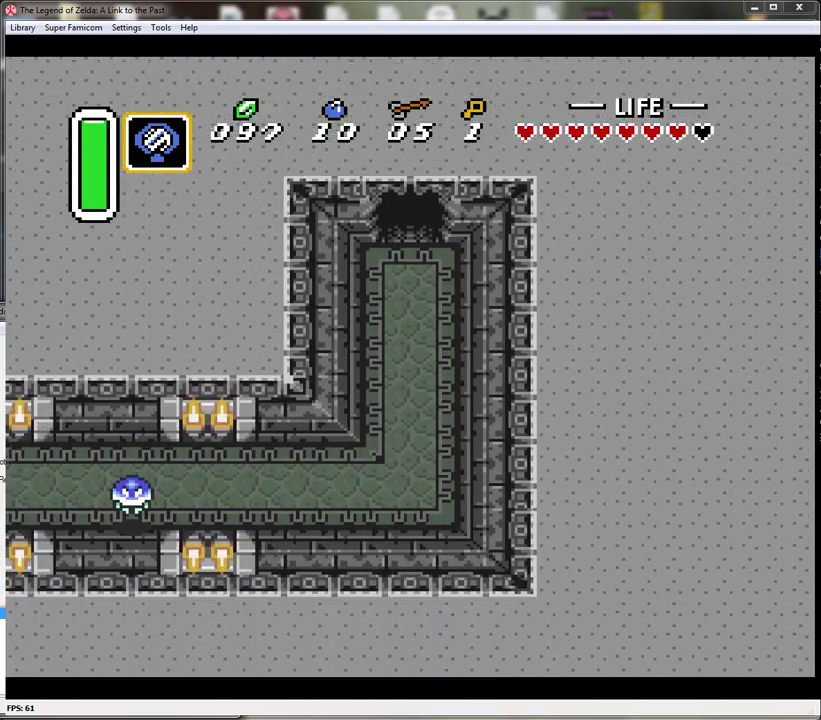
{"buttons": ["DPAD_DOWN"], "events": []}
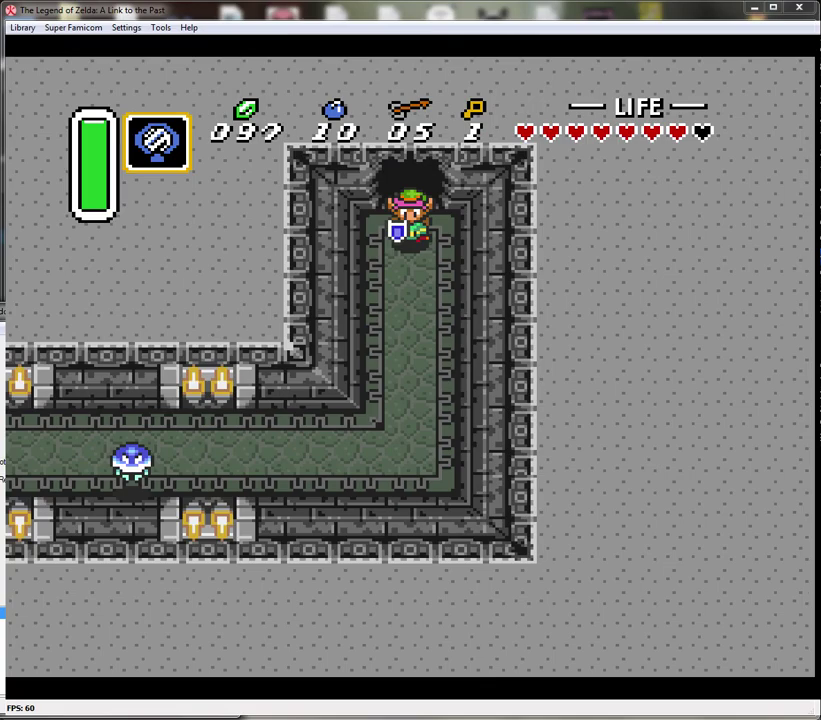
{"buttons": ["DPAD_DOWN"], "events": []}
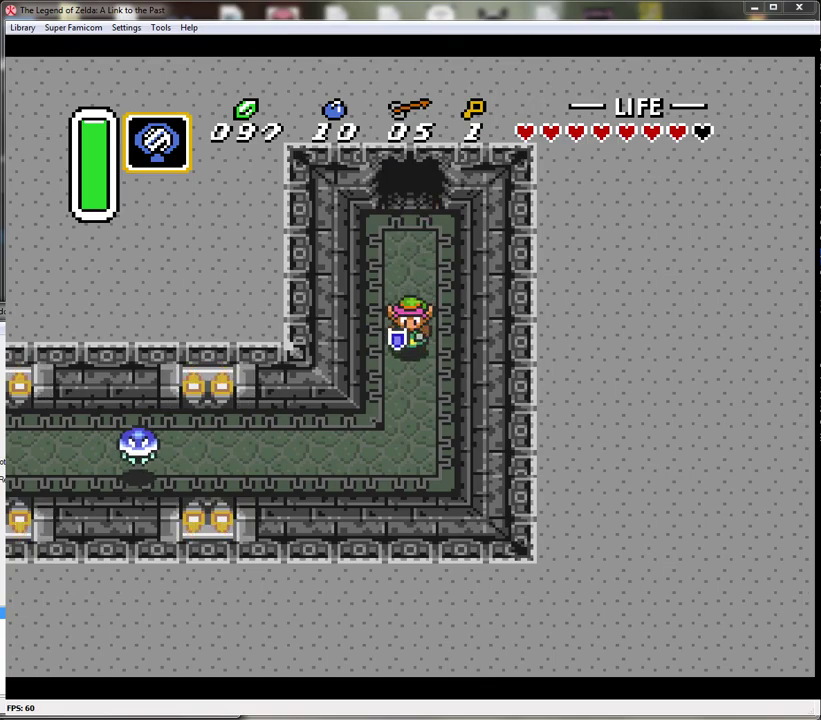
{"buttons": ["B", "DPAD_LEFT"], "events": [[367, "DPAD_LEFT", "down"], [433, "DPAD_DOWN", "up"], [483, "B", "down"]]}
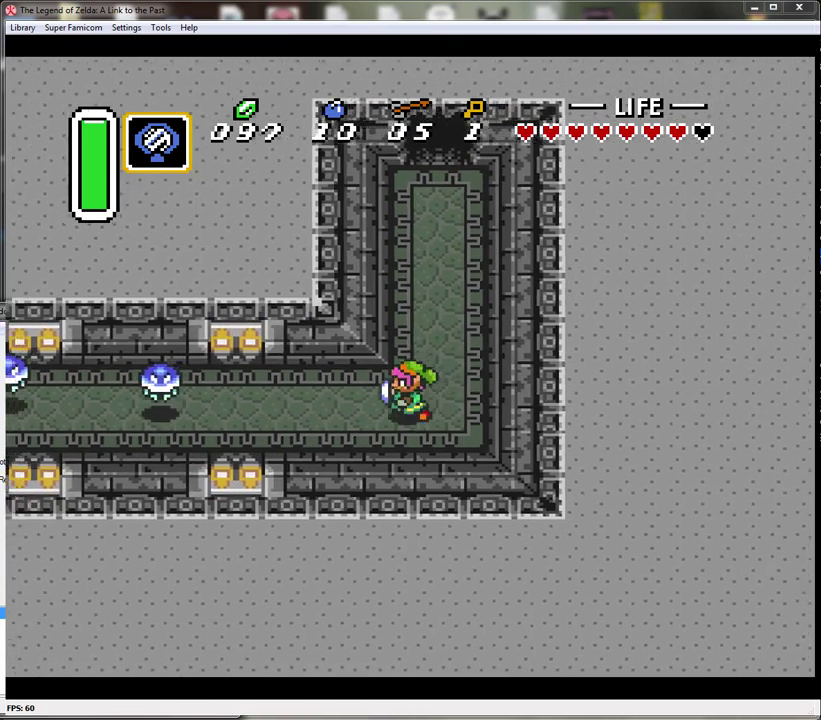
{"buttons": ["DPAD_LEFT"], "events": [[117, "B", "up"]]}
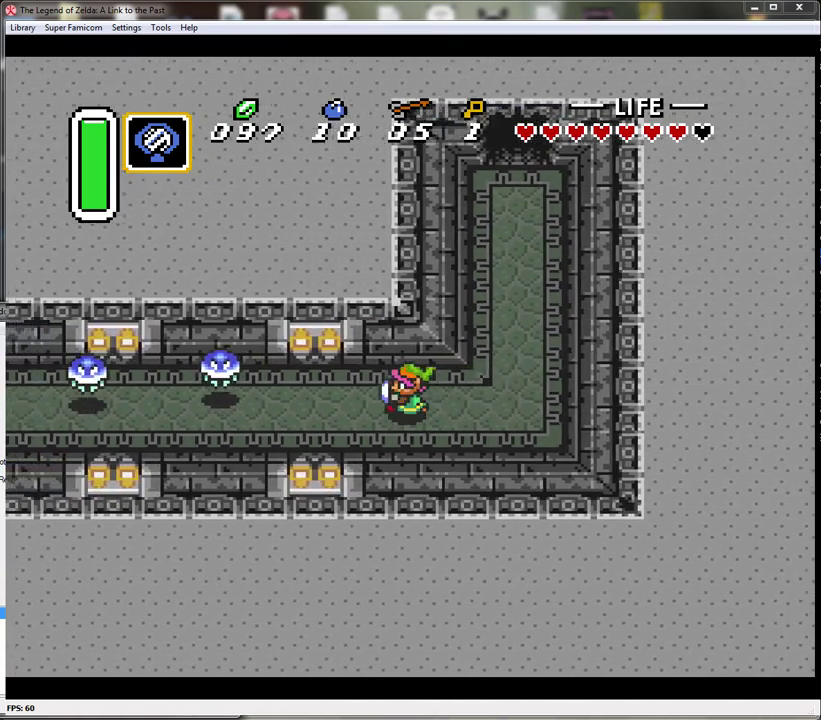
{"buttons": ["DPAD_LEFT"], "events": [[83, "B", "down"], [167, "B", "up"]]}
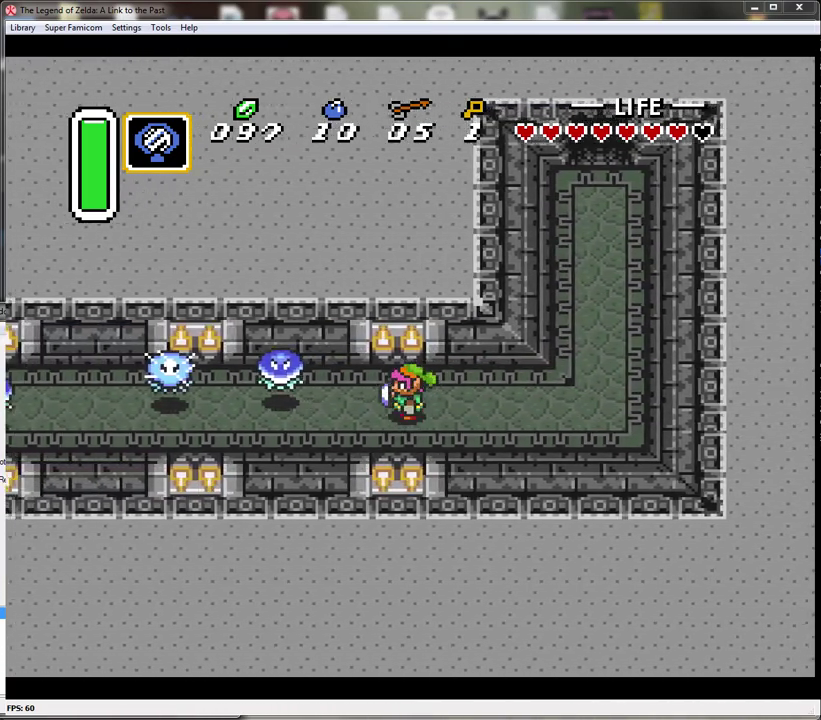
{"buttons": ["DPAD_LEFT"], "events": [[150, "B", "down"], [383, "B", "up"]]}
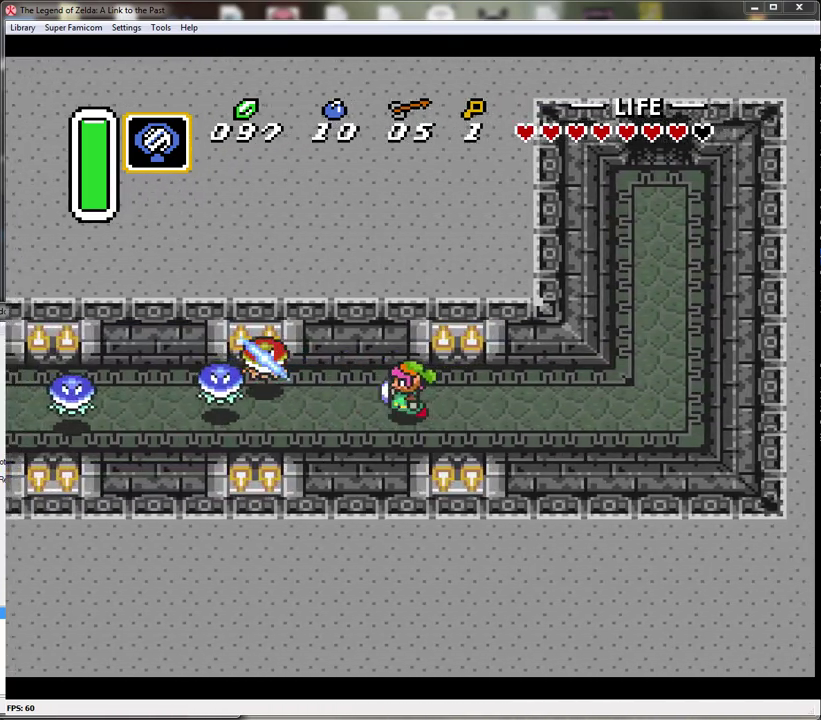
{"buttons": ["B", "DPAD_LEFT"], "events": [[400, "B", "down"]]}
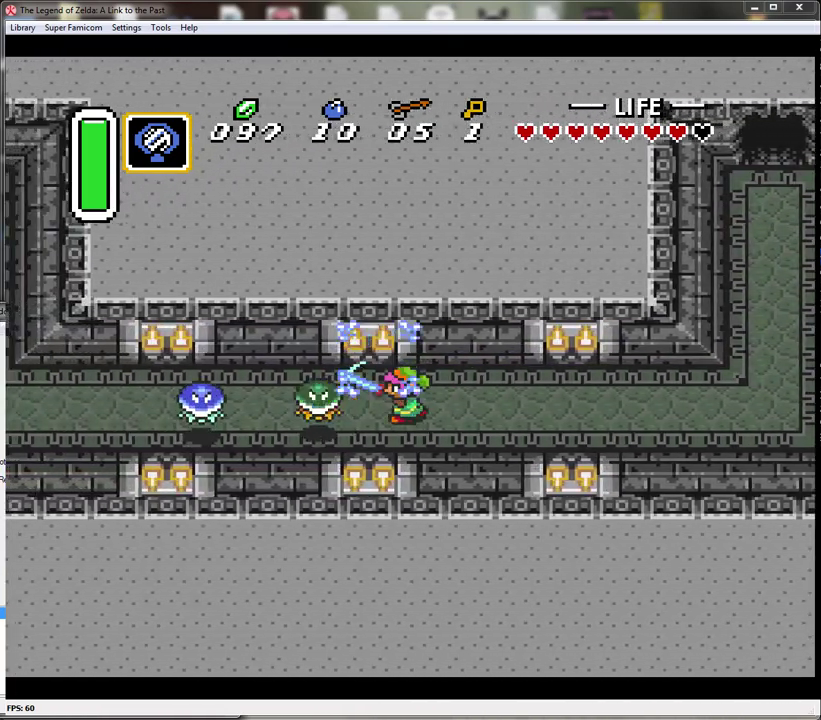
{"buttons": ["DPAD_LEFT"], "events": [[117, "B", "up"]]}
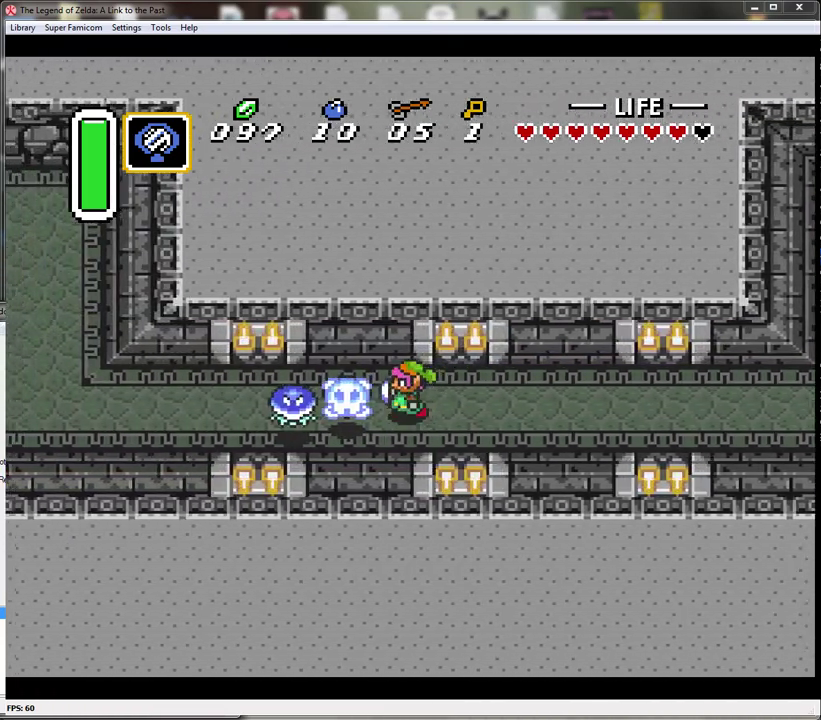
{"buttons": ["DPAD_LEFT"], "events": [[83, "B", "down"], [133, "DPAD_LEFT", "up"], [333, "B", "up"], [333, "DPAD_LEFT", "down"]]}